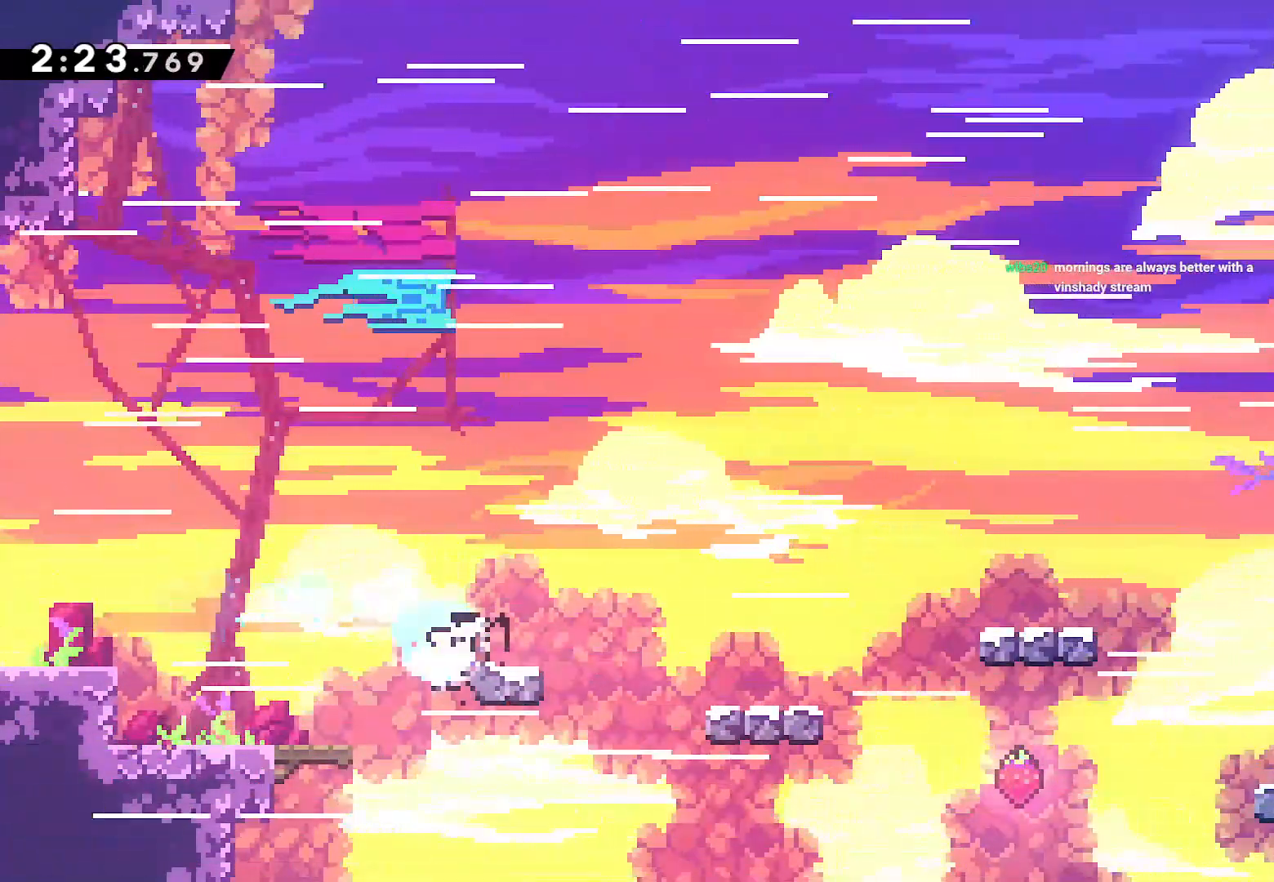
Gameplay with a controller (PlayStation layout); each line is a JSON object with the inputs held at the frame after it (dt_ms = milliseconds from this image to that frame). "events" lists button and stick changes between this image and that frame as [ms after this image, input, new state], when the widget could be followed in between.
{"dt_ms": 500, "buttons": ["CROSS", "L2", "DPAD_RIGHT"], "left_stick": "center", "right_stick": "center", "events": [[33, "SQUARE", "up"], [117, "CROSS", "down"], [150, "DPAD_DOWN", "up"], [367, "L2", "down"]]}
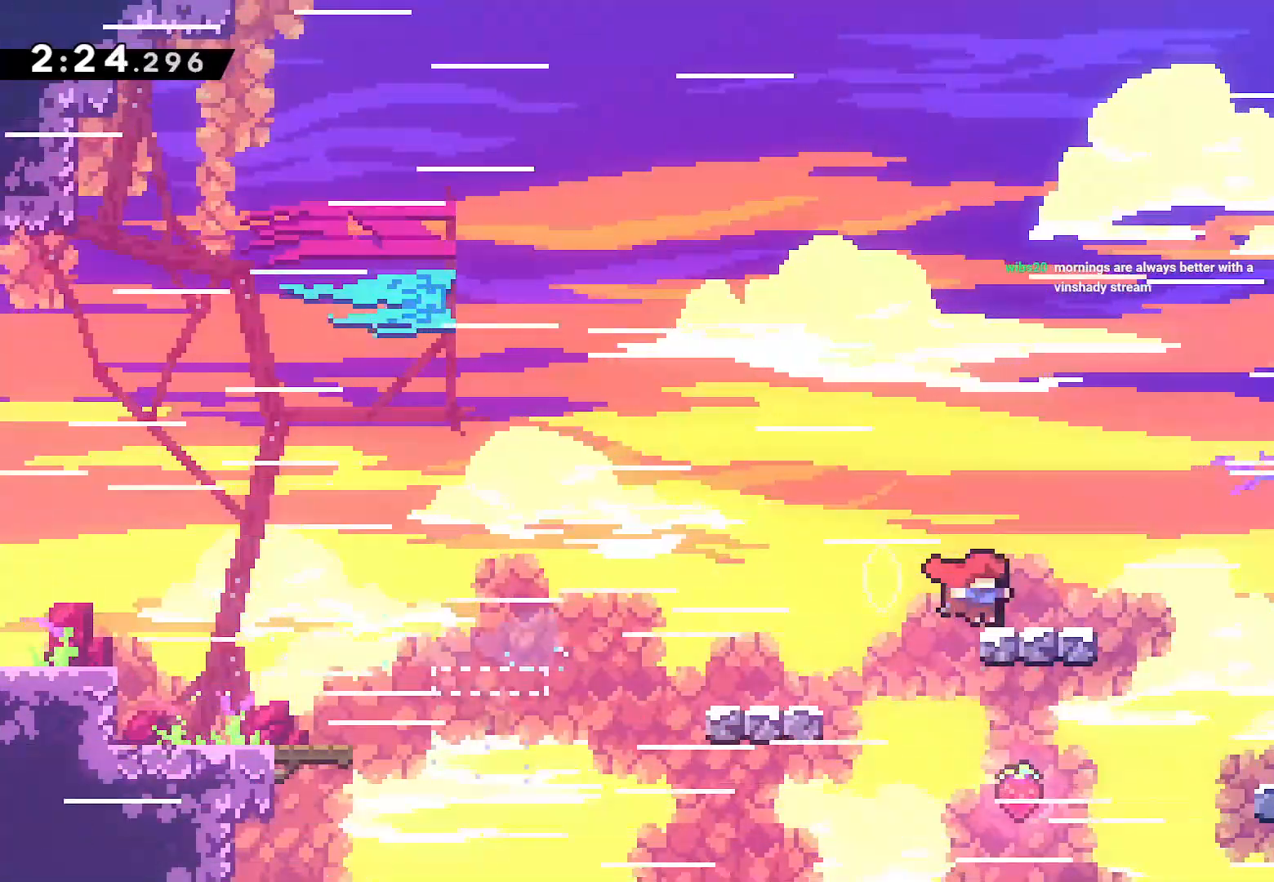
{"dt_ms": 500, "buttons": ["CROSS", "L2", "DPAD_RIGHT"], "left_stick": "center", "right_stick": "center", "events": [[83, "CROSS", "up"], [150, "SQUARE", "down"], [267, "SQUARE", "up"], [317, "CROSS", "down"]]}
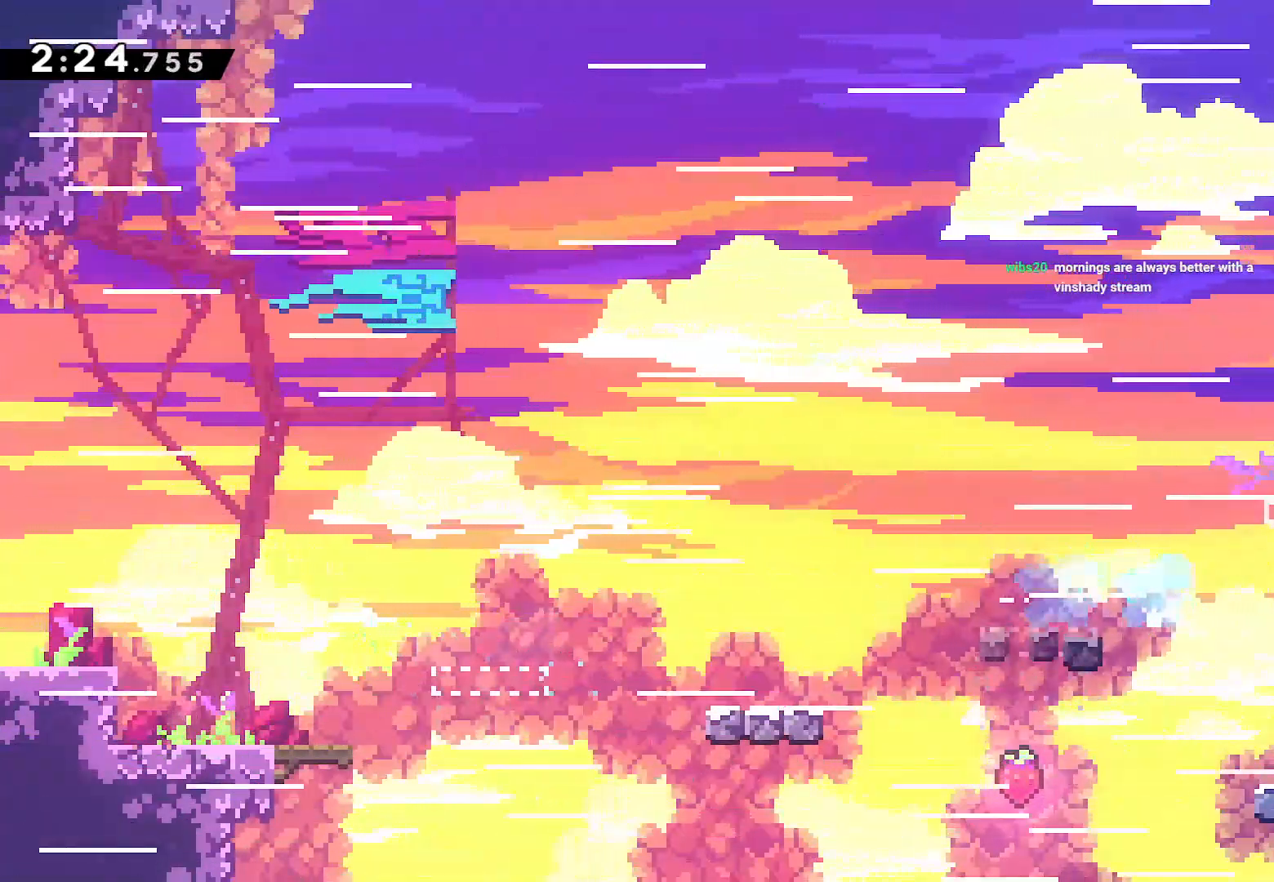
{"dt_ms": 500, "buttons": ["CROSS", "L2", "DPAD_UP", "DPAD_RIGHT"], "left_stick": "center", "right_stick": "center", "events": [[317, "CROSS", "up"], [333, "DPAD_UP", "down"], [417, "CROSS", "down"]]}
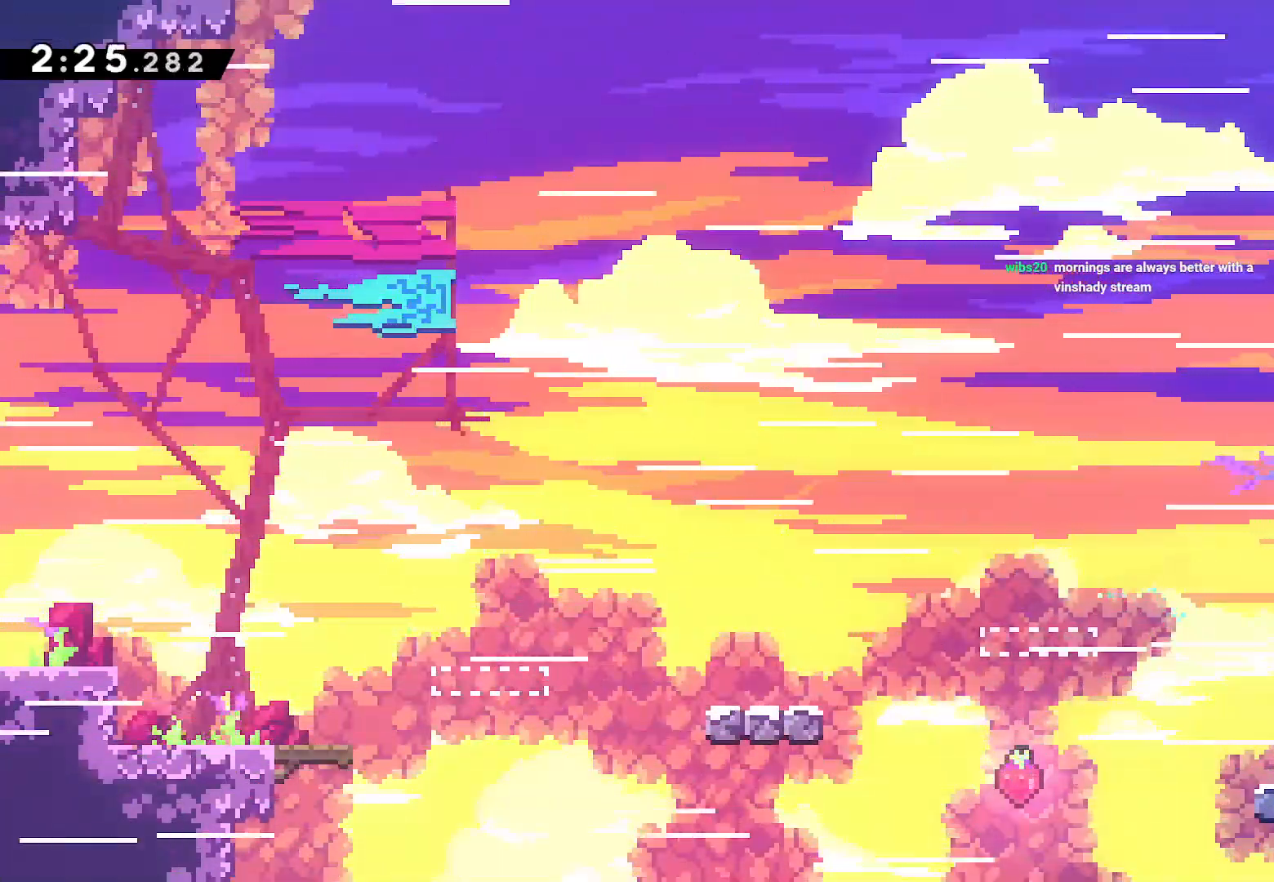
{"dt_ms": 500, "buttons": ["L2", "DPAD_DOWN", "DPAD_RIGHT"], "left_stick": "center", "right_stick": "center", "events": [[33, "CROSS", "up"], [450, "DPAD_UP", "up"], [500, "DPAD_DOWN", "down"]]}
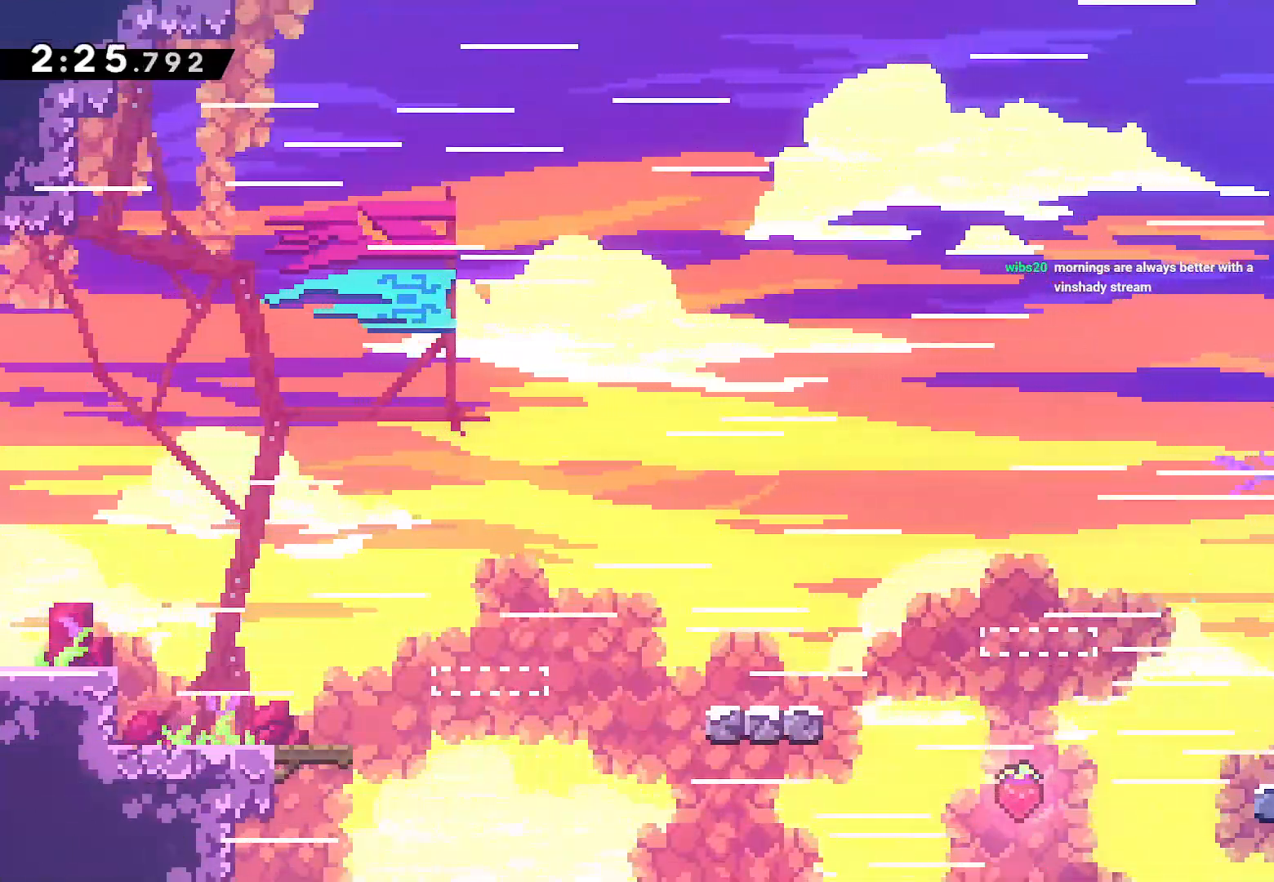
{"dt_ms": 500, "buttons": ["DPAD_RIGHT"], "left_stick": "center", "right_stick": "center", "events": [[33, "L2", "up"], [100, "SQUARE", "down"], [233, "SQUARE", "up"], [450, "DPAD_DOWN", "up"]]}
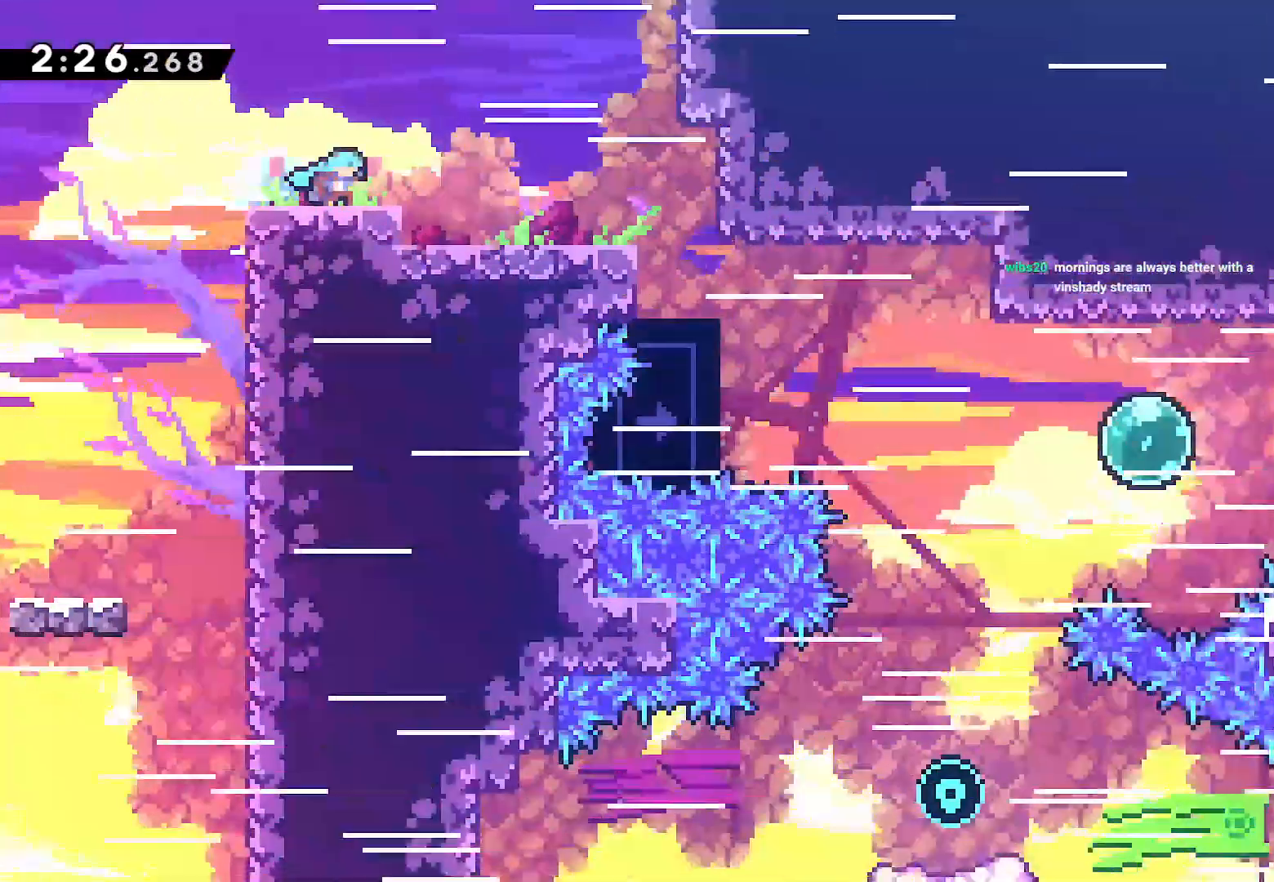
{"dt_ms": 500, "buttons": ["DPAD_RIGHT"], "left_stick": "center", "right_stick": "center", "events": [[400, "CROSS", "down"], [500, "CROSS", "up"]]}
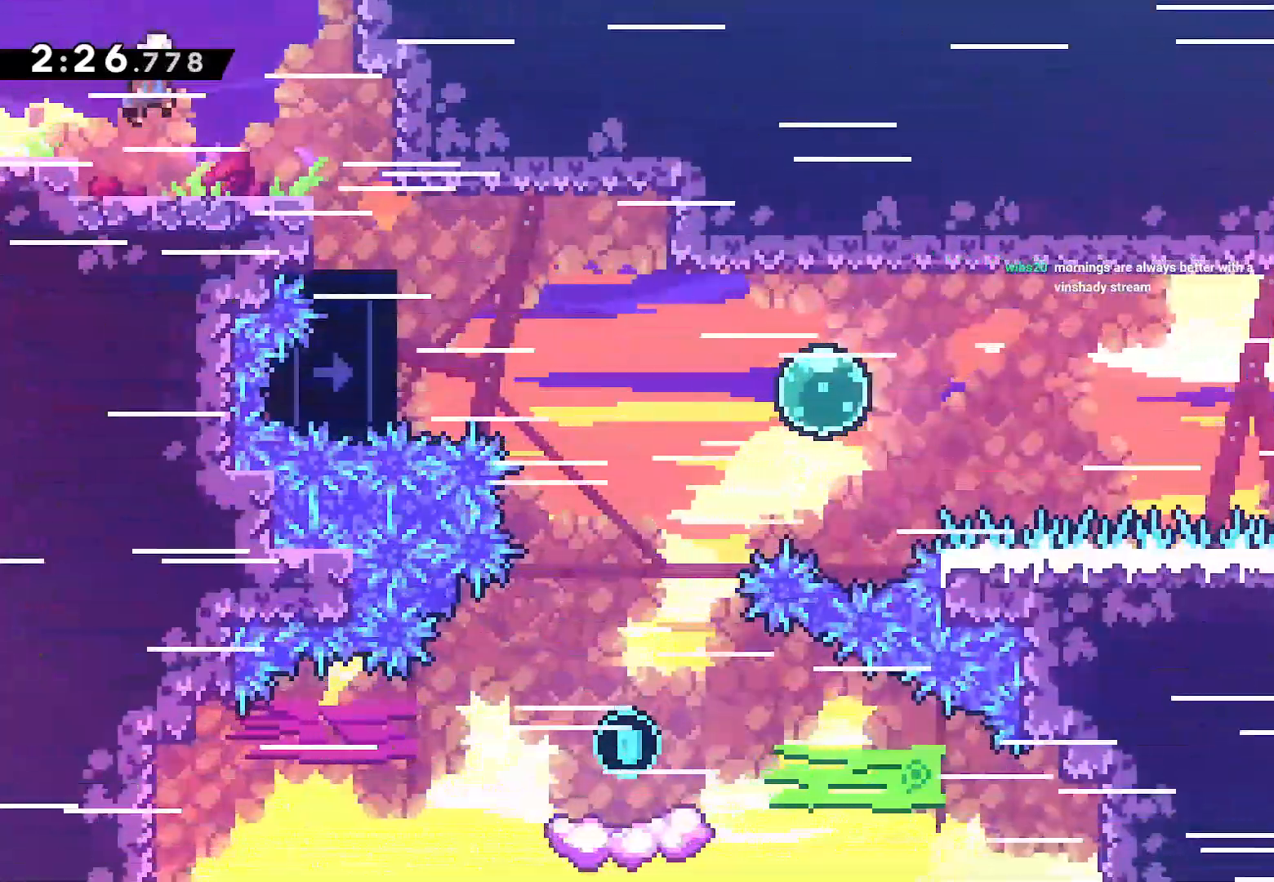
{"dt_ms": 1000, "buttons": ["L2", "DPAD_DOWN", "DPAD_RIGHT"], "left_stick": "center", "right_stick": "center"}
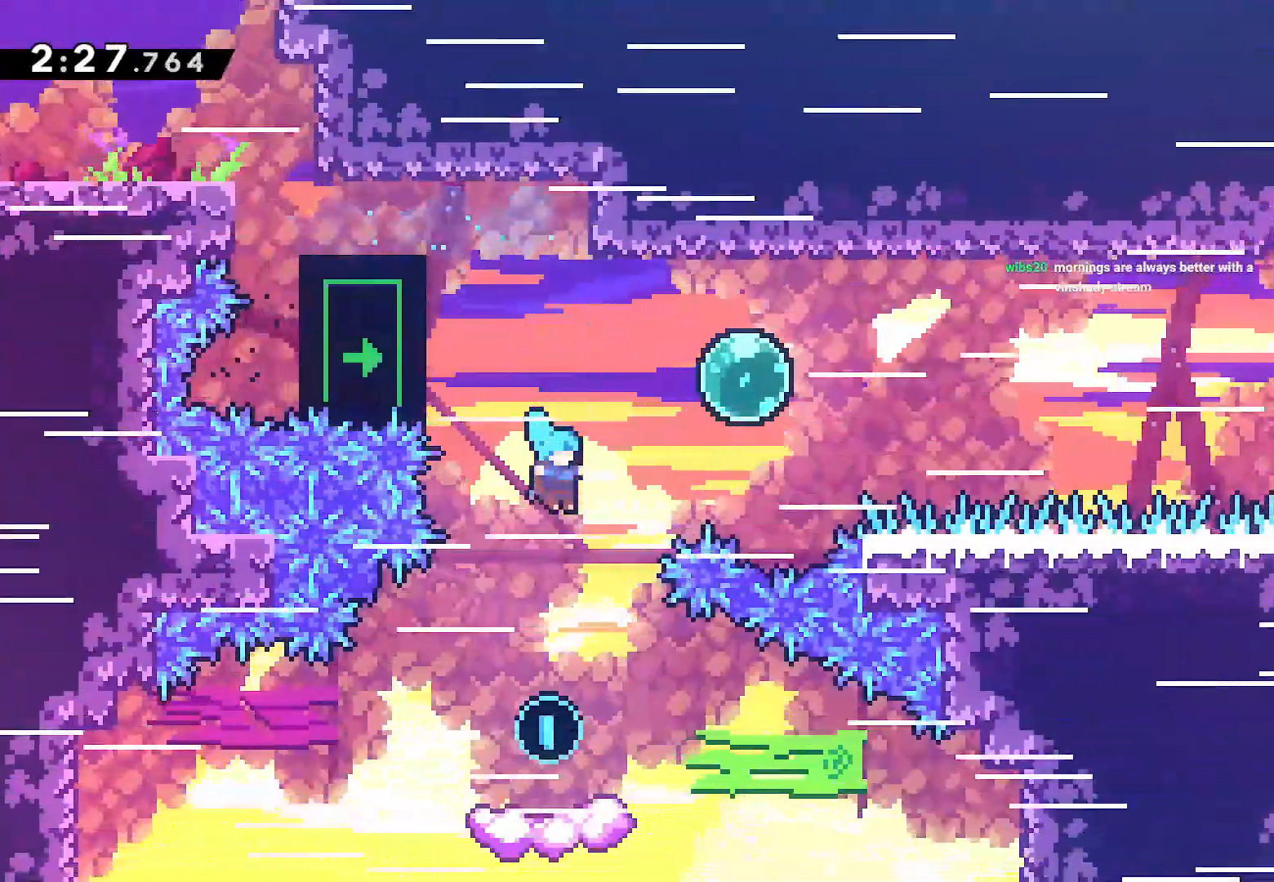
{"dt_ms": 500, "buttons": ["L2", "DPAD_UP", "DPAD_RIGHT"], "left_stick": "center", "right_stick": "center", "events": [[183, "DPAD_DOWN", "up"], [317, "DPAD_UP", "down"]]}
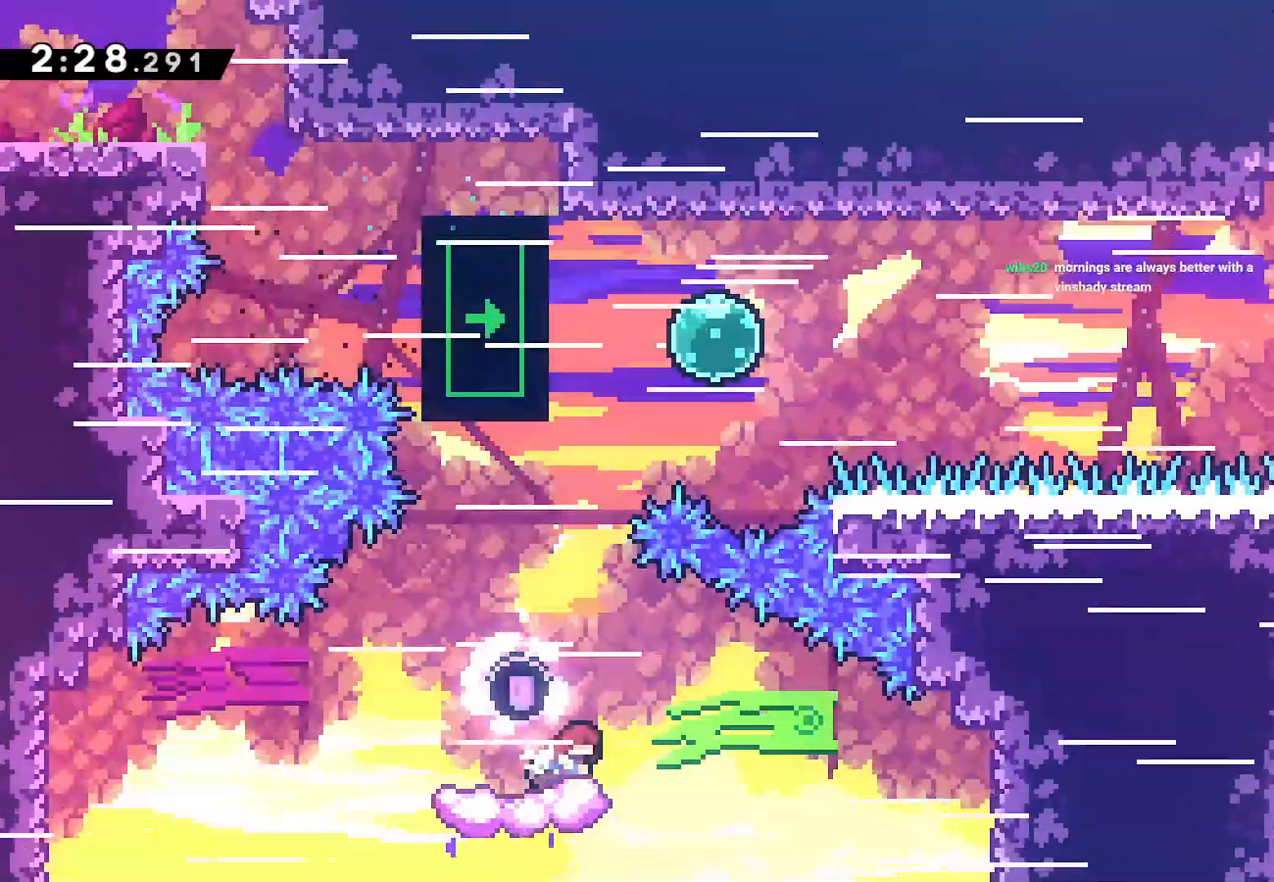
{"dt_ms": 500, "buttons": ["L2", "DPAD_UP"], "left_stick": "center", "right_stick": "center", "events": [[50, "CROSS", "down"], [167, "CROSS", "up"], [267, "TRIANGLE", "down"], [383, "TRIANGLE", "up"], [500, "DPAD_RIGHT", "up"]]}
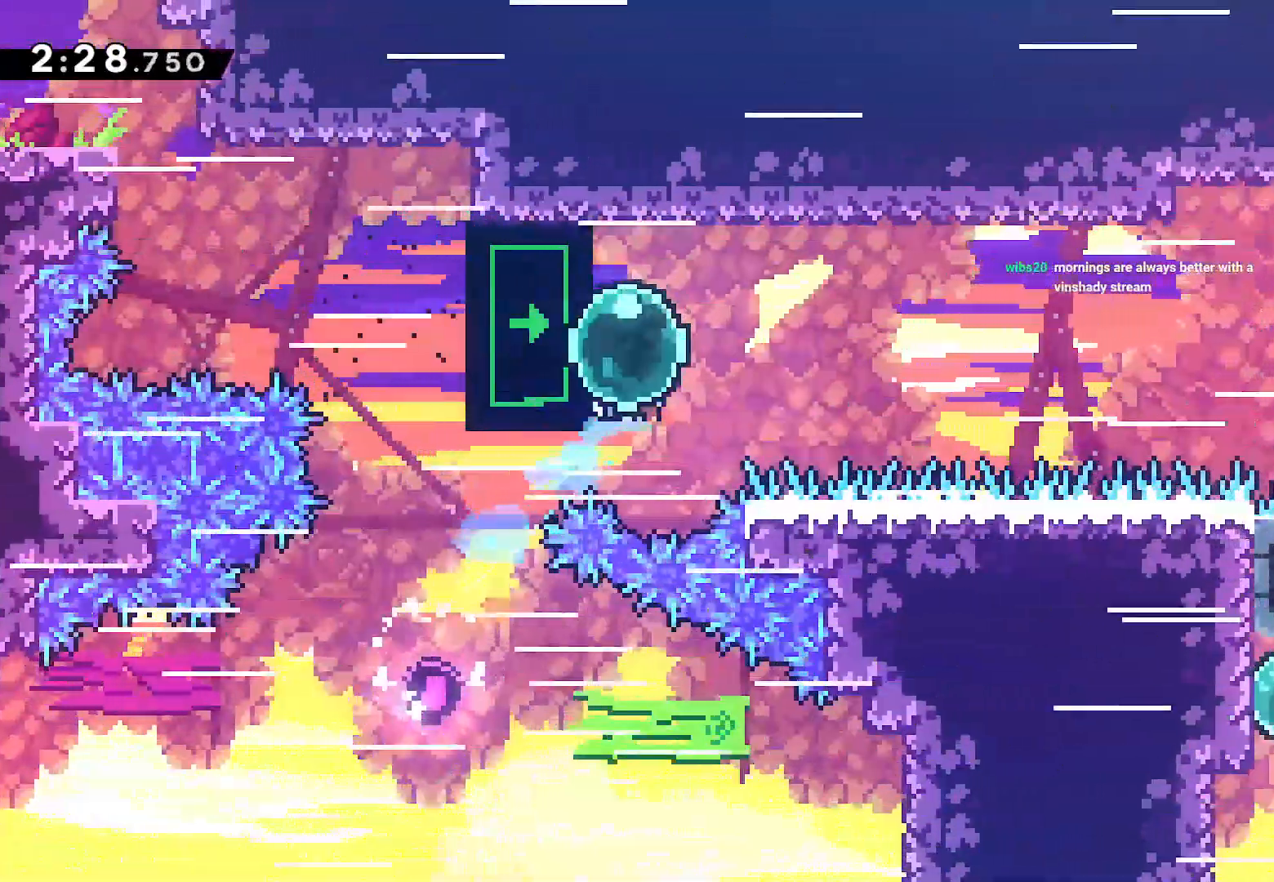
{"dt_ms": 1000, "buttons": ["L2", "DPAD_RIGHT"], "left_stick": "center", "right_stick": "center"}
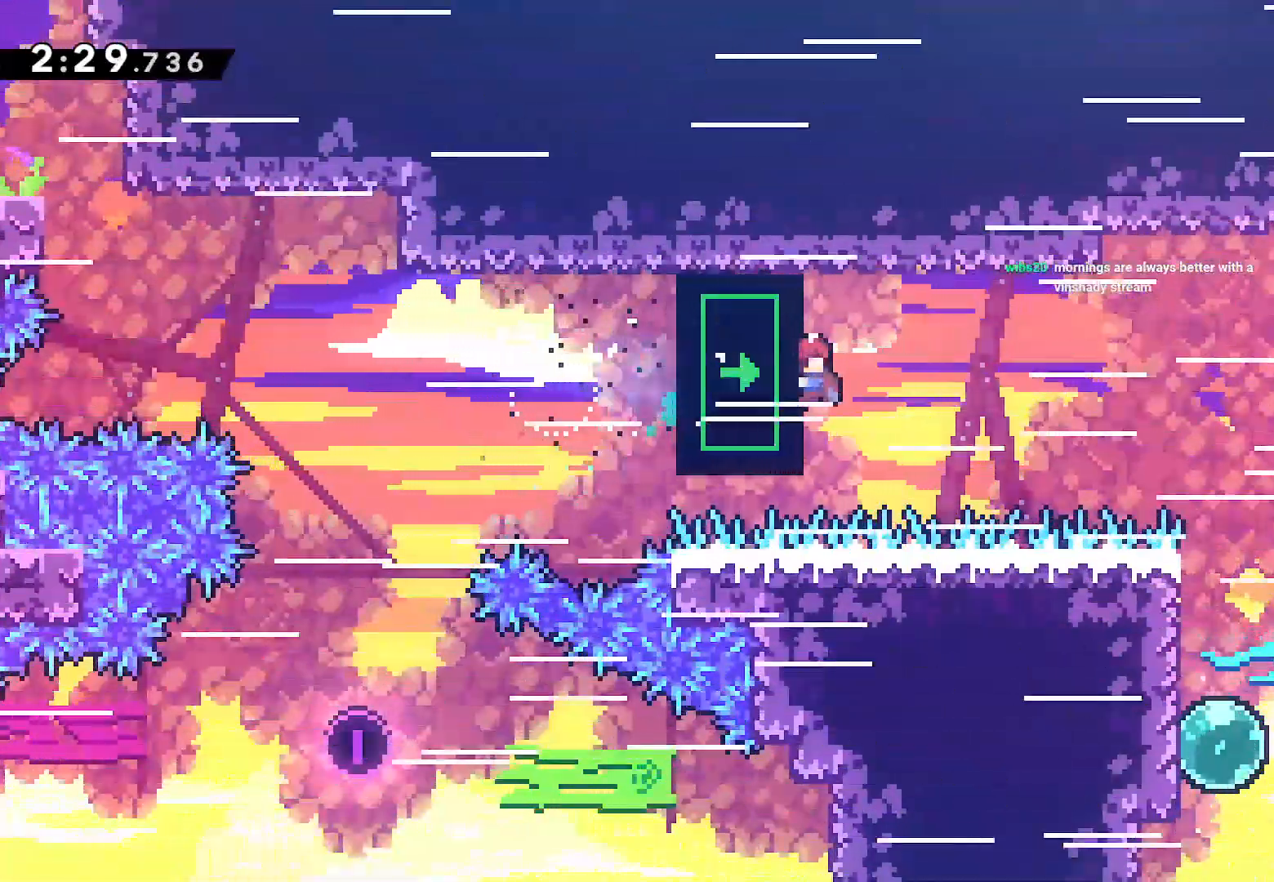
{"dt_ms": 500, "buttons": ["L2", "DPAD_RIGHT"], "left_stick": "center", "right_stick": "center", "events": []}
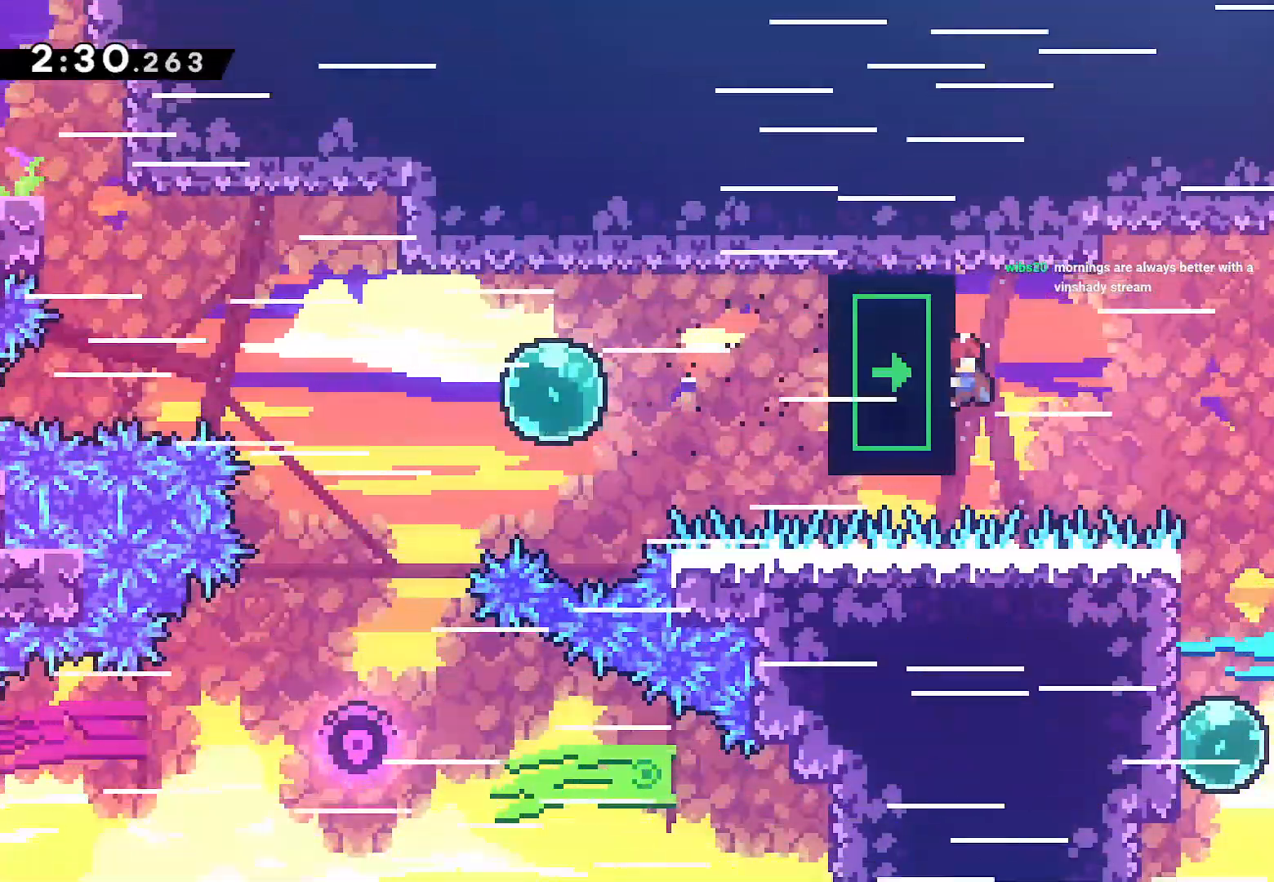
{"dt_ms": 500, "buttons": ["DPAD_RIGHT"], "left_stick": "center", "right_stick": "center", "events": [[100, "SQUARE", "down"], [283, "SQUARE", "up"], [433, "L2", "up"]]}
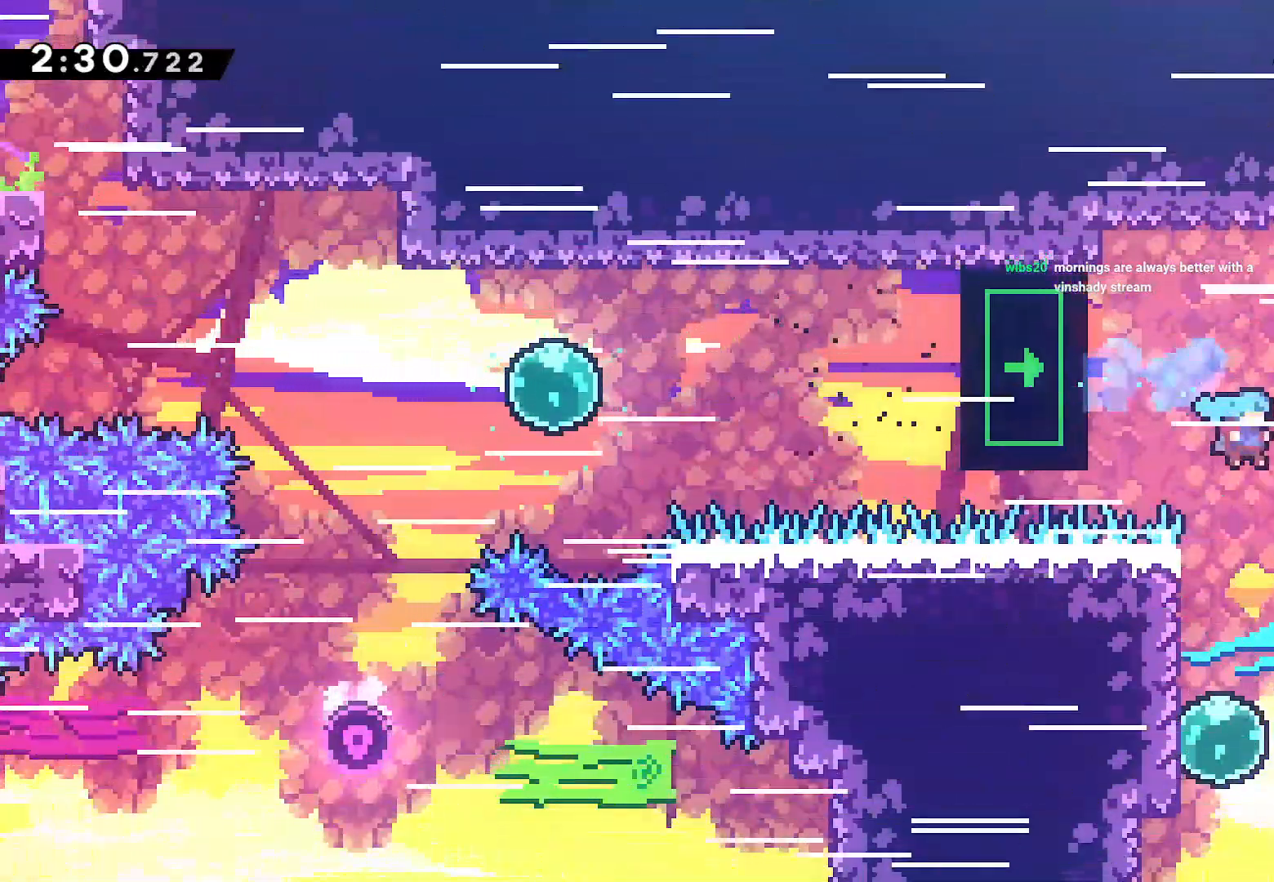
{"dt_ms": 500, "buttons": ["DPAD_UP", "DPAD_RIGHT"], "left_stick": "center", "right_stick": "center", "events": [[50, "DPAD_RIGHT", "up"], [133, "DPAD_RIGHT", "down"], [350, "SQUARE", "down"], [500, "DPAD_UP", "down"], [500, "SQUARE", "up"]]}
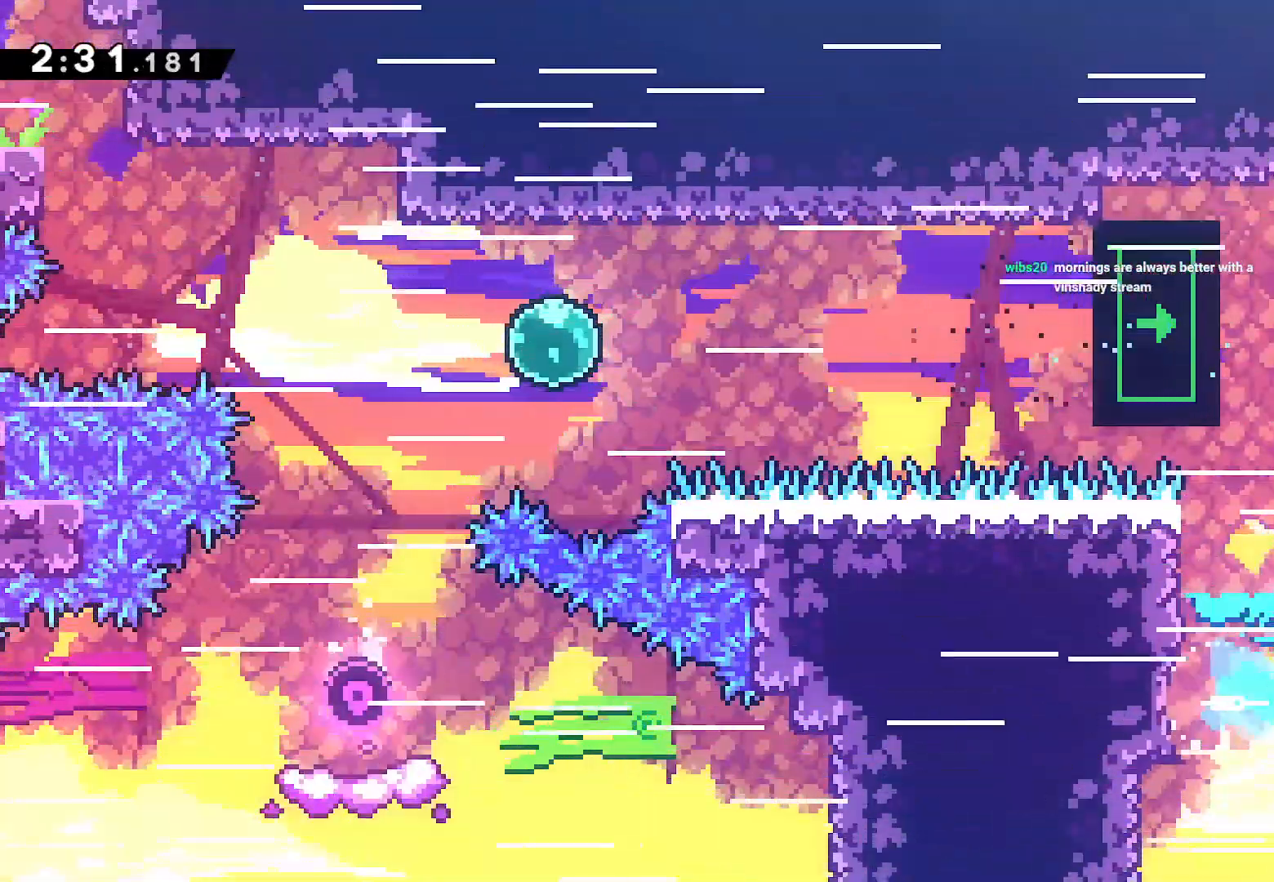
{"dt_ms": 500, "buttons": ["CROSS", "L2", "DPAD_UP"], "left_stick": "center", "right_stick": "center", "events": [[100, "DPAD_RIGHT", "up"], [133, "SQUARE", "down"], [267, "L2", "down"], [283, "SQUARE", "up"], [350, "CROSS", "down"]]}
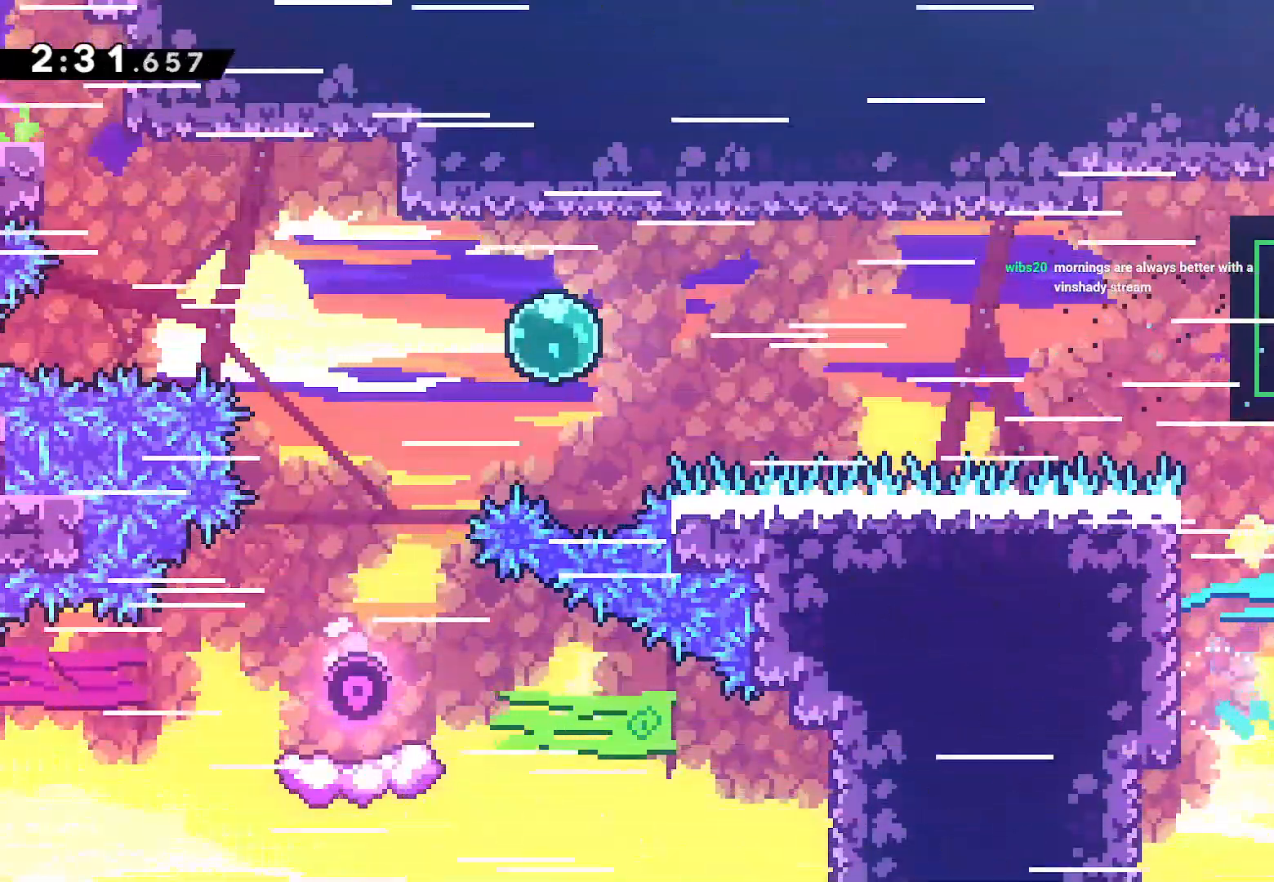
{"dt_ms": 500, "buttons": ["CROSS", "DPAD_DOWN", "DPAD_RIGHT"], "left_stick": "center", "right_stick": "center", "events": [[83, "CROSS", "up"], [117, "DPAD_RIGHT", "down"], [117, "DPAD_UP", "up"], [133, "DPAD_RIGHT", "up"], [150, "DPAD_DOWN", "down"], [150, "DPAD_RIGHT", "down"], [150, "L2", "up"], [317, "SQUARE", "down"], [400, "SQUARE", "up"], [467, "CROSS", "down"]]}
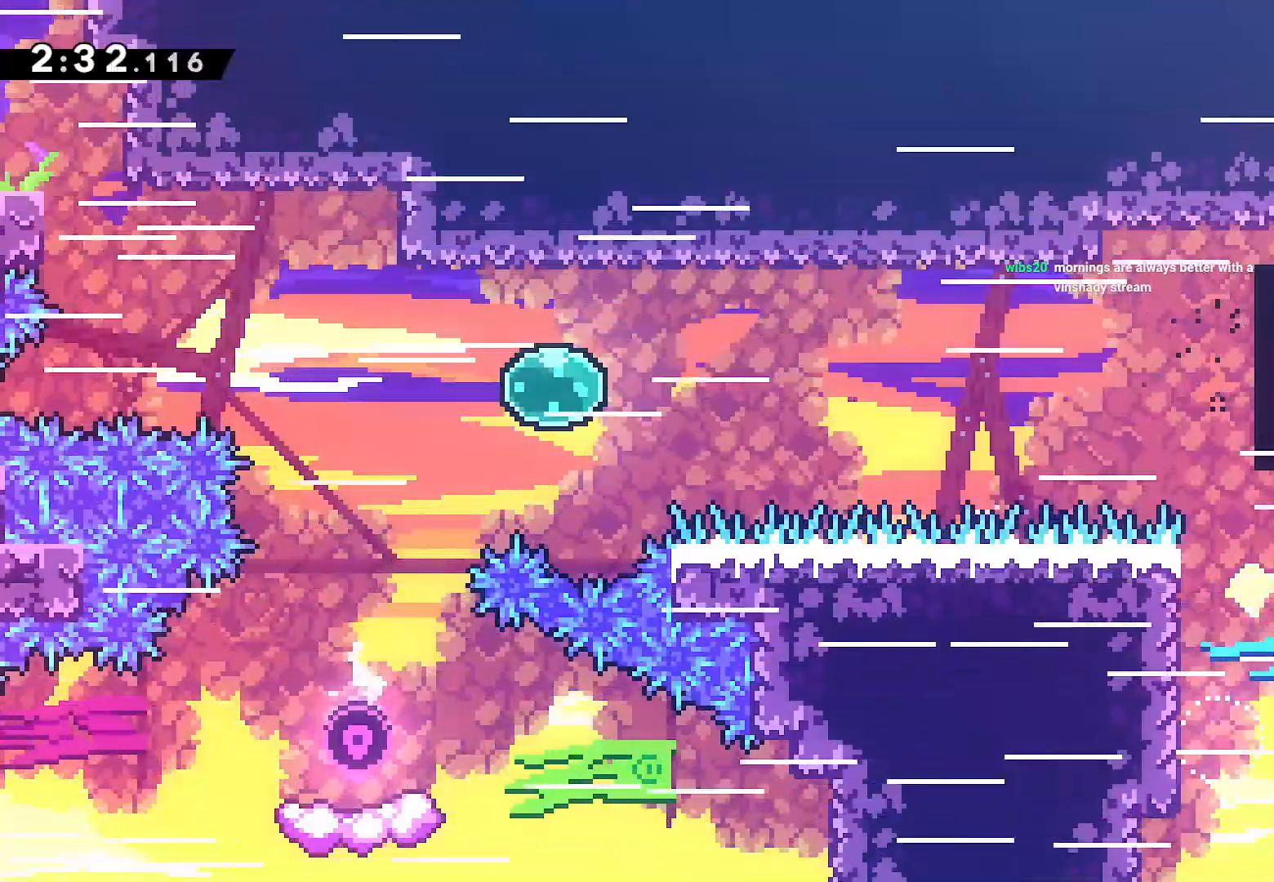
{"dt_ms": 500, "buttons": ["DPAD_DOWN", "DPAD_RIGHT"], "left_stick": "center", "right_stick": "center", "events": [[150, "CROSS", "up"]]}
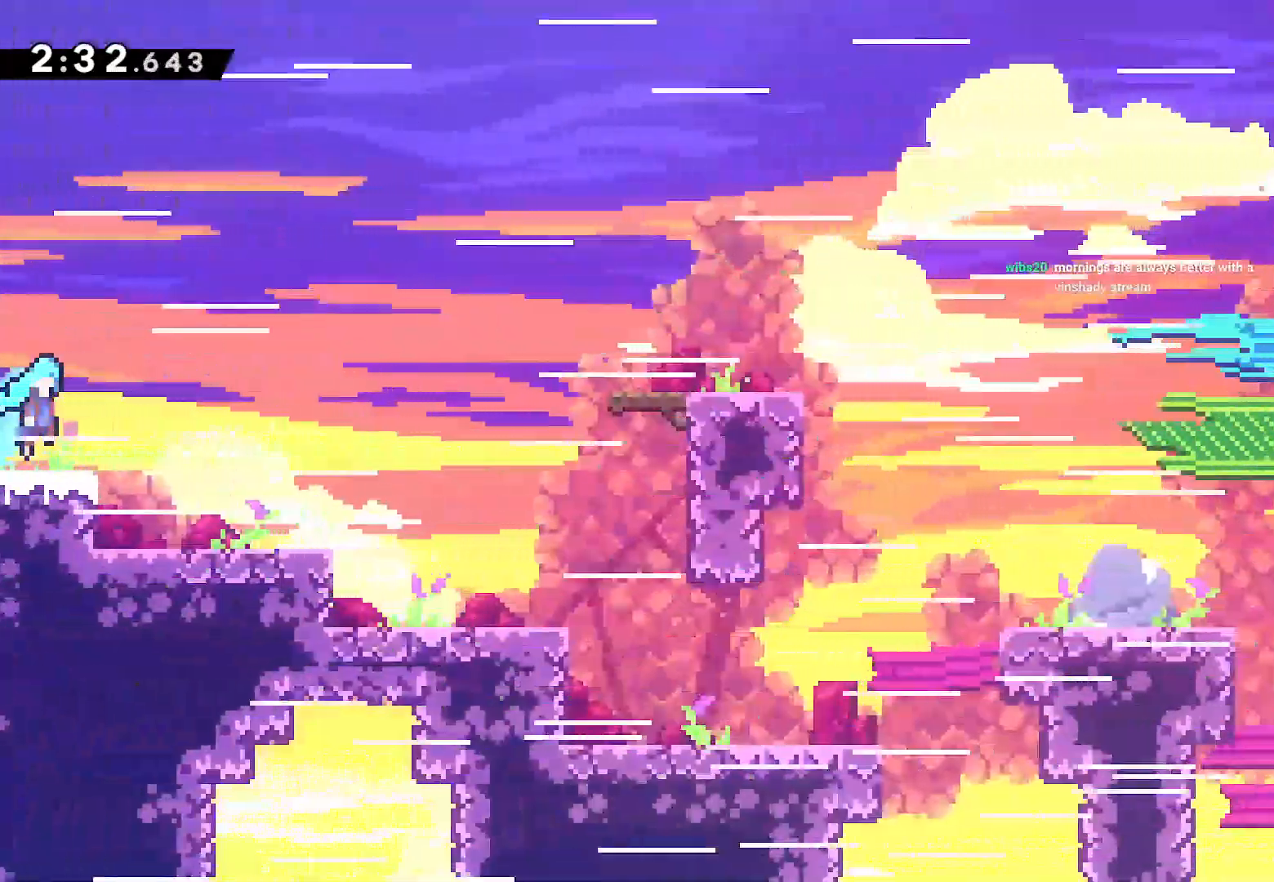
{"dt_ms": 500, "buttons": ["CROSS", "L2", "DPAD_RIGHT"], "left_stick": "center", "right_stick": "center", "events": [[217, "SQUARE", "down"], [333, "SQUARE", "up"], [433, "CROSS", "down"], [433, "DPAD_DOWN", "up"], [450, "L2", "down"]]}
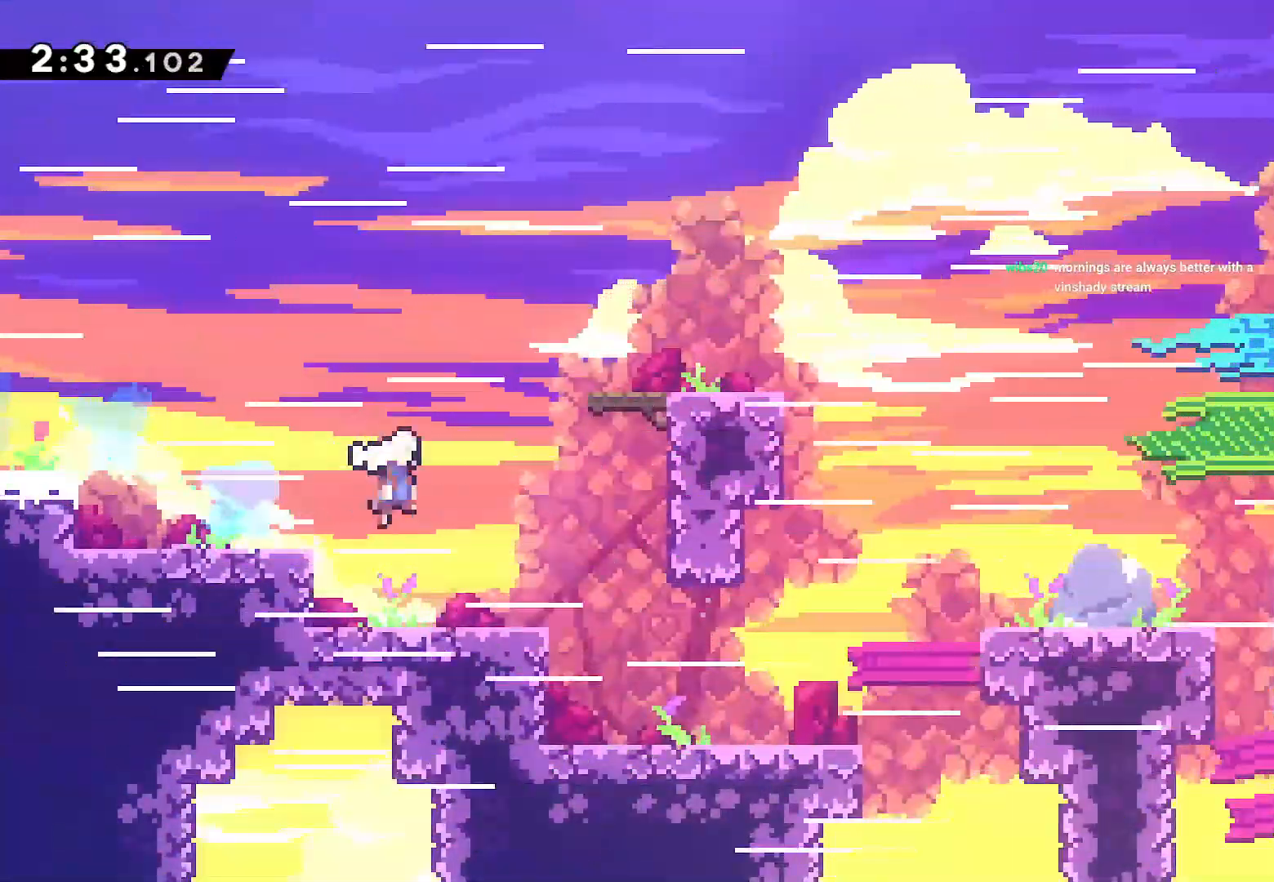
{"dt_ms": 500, "buttons": ["L2", "DPAD_RIGHT"], "left_stick": "center", "right_stick": "center", "events": [[150, "DPAD_UP", "down"], [167, "CROSS", "up"], [267, "CROSS", "down"], [467, "CROSS", "up"], [500, "DPAD_UP", "up"]]}
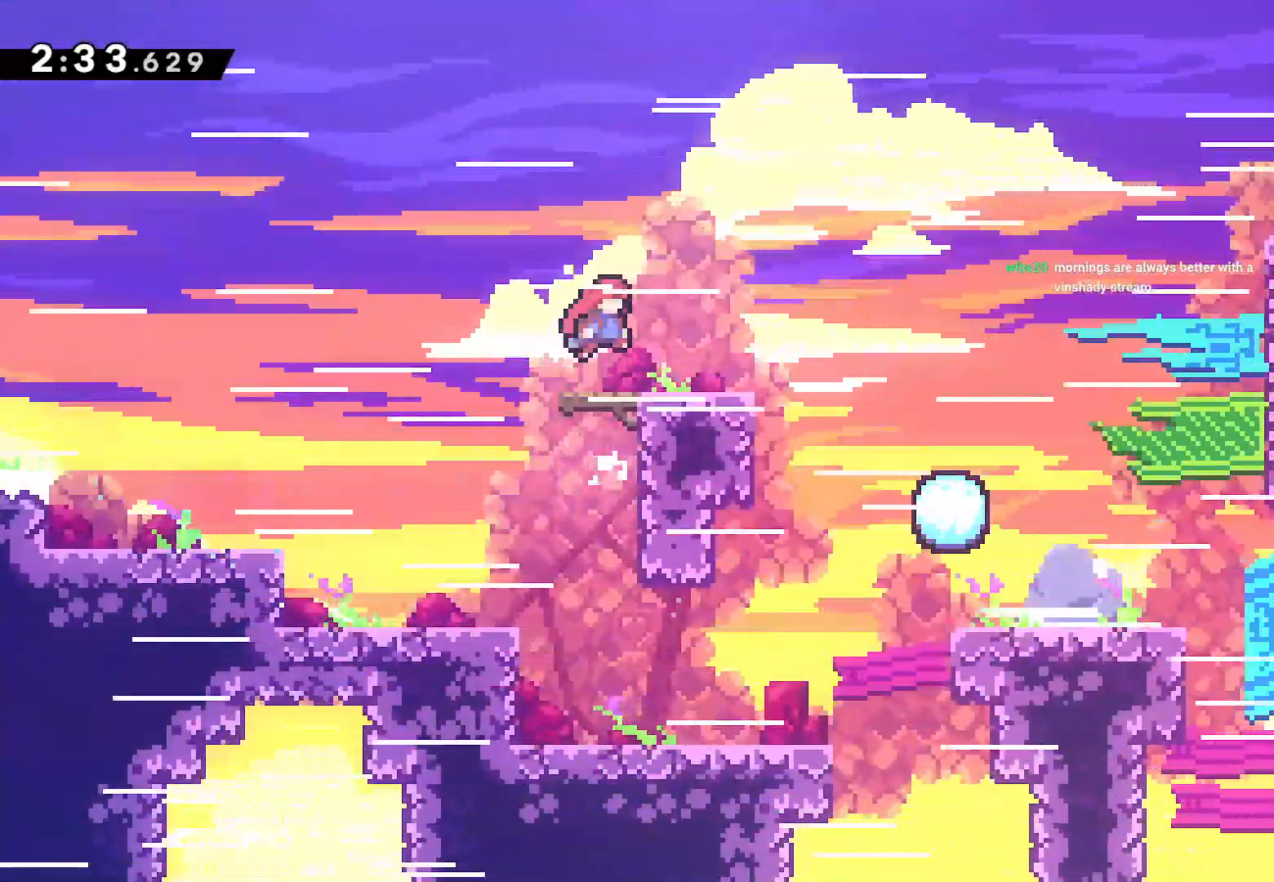
{"dt_ms": 500, "buttons": ["CROSS", "DPAD_RIGHT"], "left_stick": "center", "right_stick": "center", "events": [[50, "L2", "up"], [83, "DPAD_DOWN", "down"], [183, "SQUARE", "down"], [300, "SQUARE", "up"], [383, "CROSS", "down"], [433, "DPAD_DOWN", "up"]]}
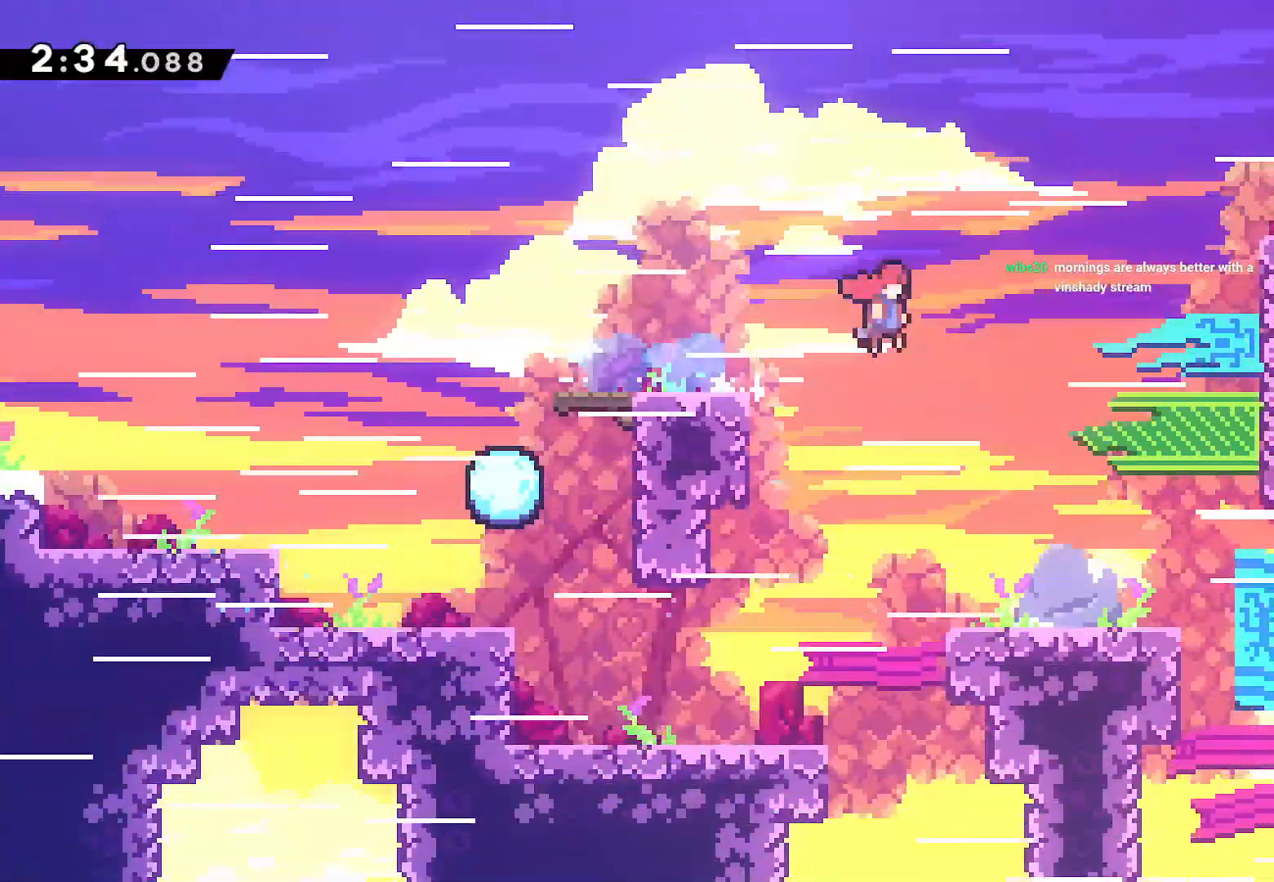
{"dt_ms": 500, "buttons": ["L2", "DPAD_RIGHT"], "left_stick": "center", "right_stick": "center", "events": [[67, "L2", "down"], [83, "DPAD_UP", "down"], [133, "CROSS", "up"], [267, "SQUARE", "down"], [483, "DPAD_UP", "up"], [483, "SQUARE", "up"]]}
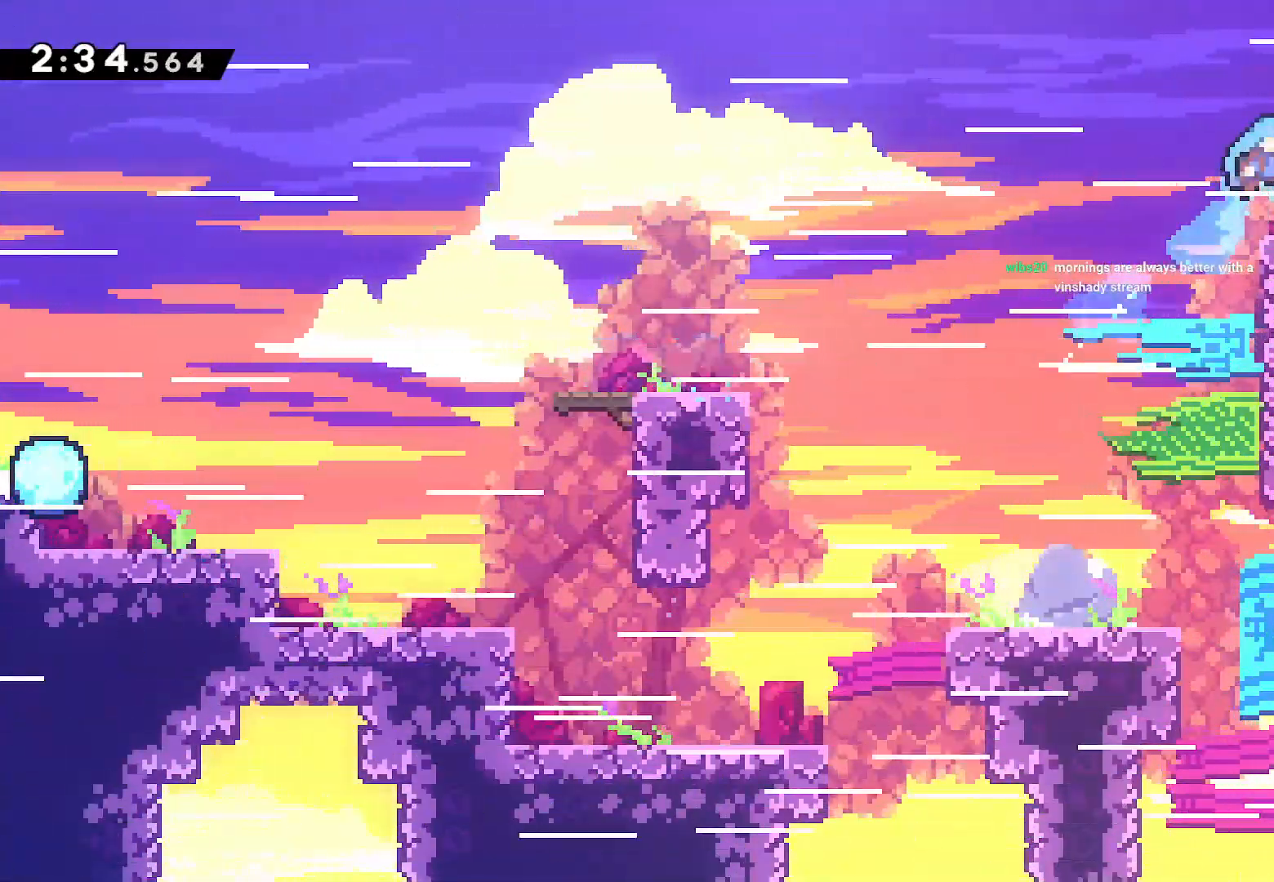
{"dt_ms": 500, "buttons": ["DPAD_DOWN", "DPAD_RIGHT"], "left_stick": "center", "right_stick": "center", "events": [[67, "L2", "up"], [83, "DPAD_DOWN", "down"], [333, "CROSS", "down"], [333, "SQUARE", "down"], [450, "SQUARE", "up"], [467, "CROSS", "up"]]}
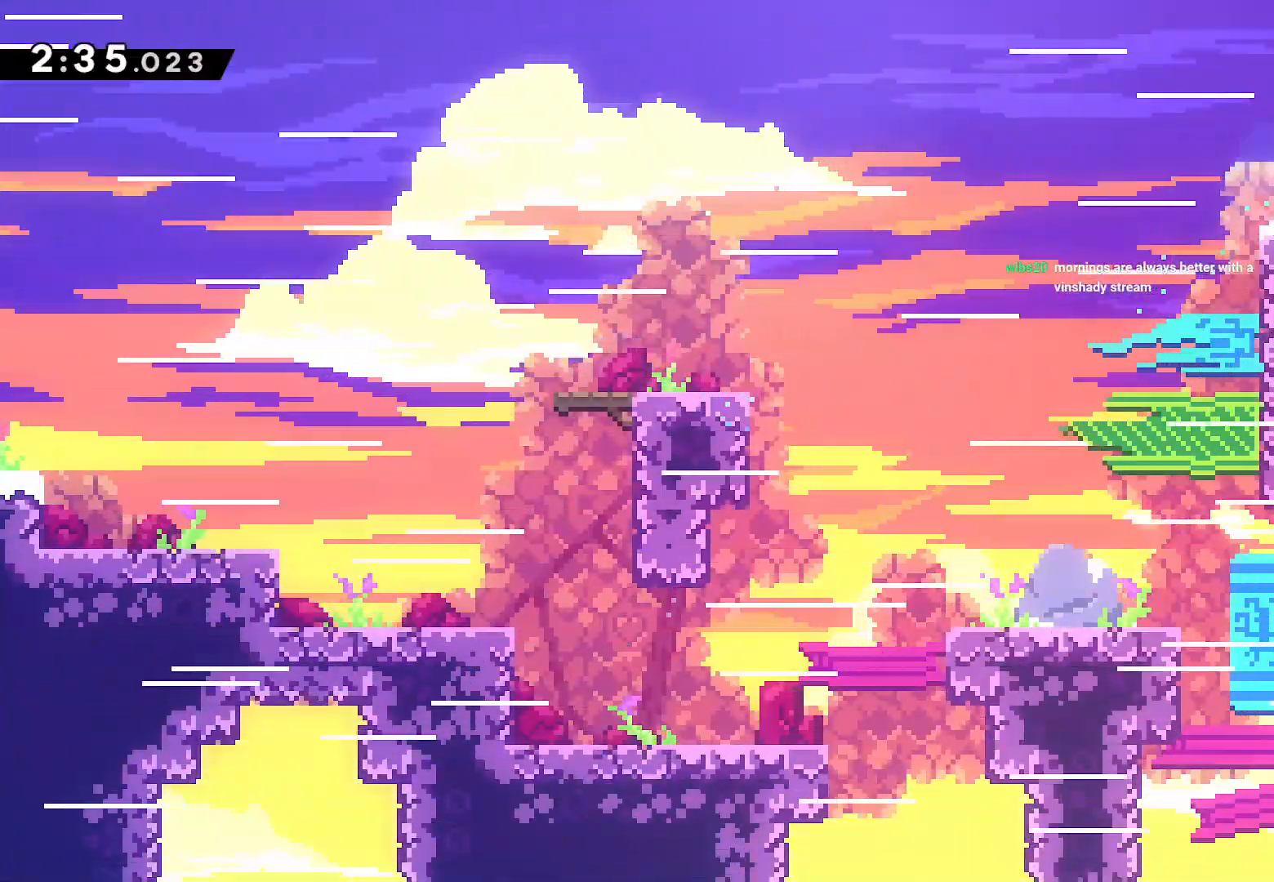
{"dt_ms": 500, "buttons": ["DPAD_DOWN", "DPAD_RIGHT"], "left_stick": "center", "right_stick": "center", "events": []}
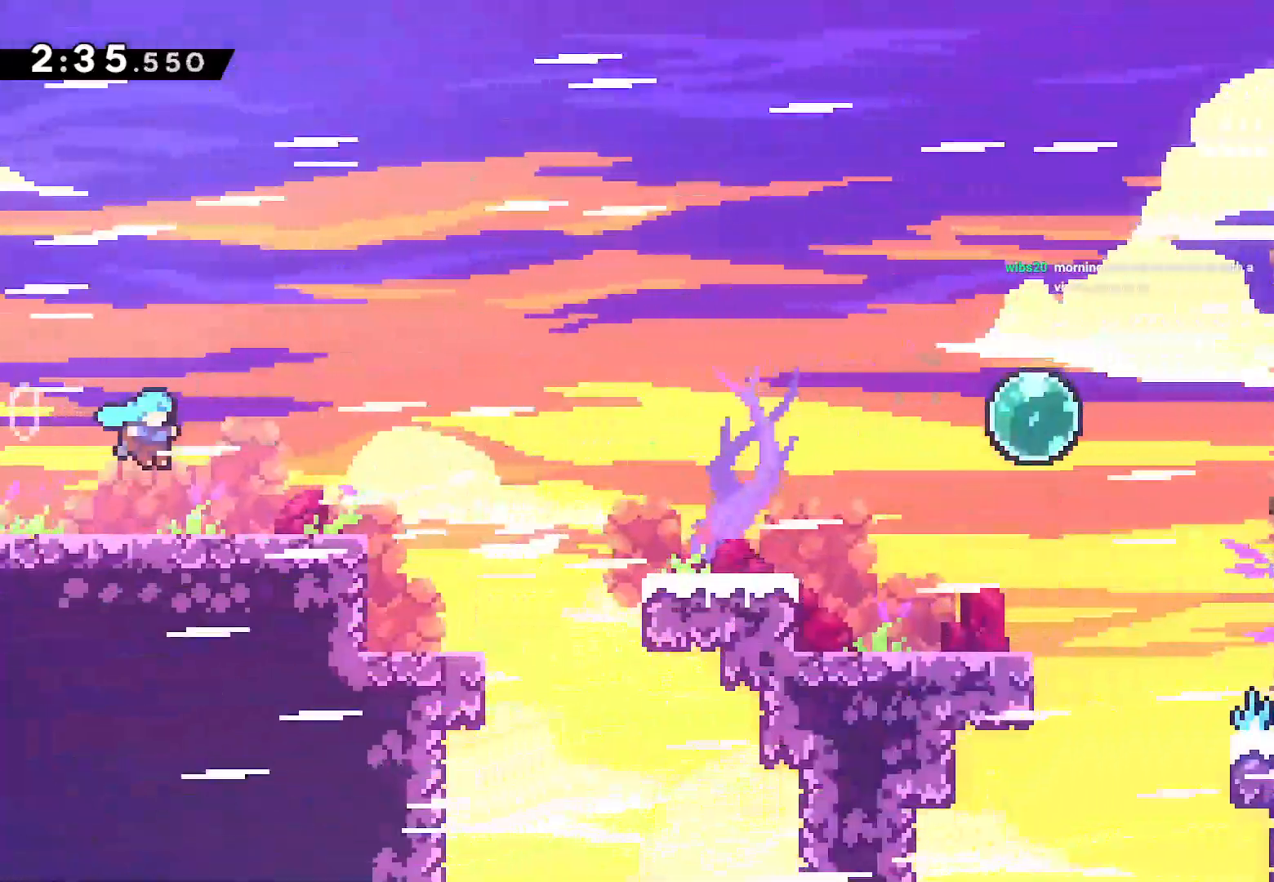
{"dt_ms": 500, "buttons": ["CROSS", "DPAD_DOWN", "DPAD_RIGHT"], "left_stick": "center", "right_stick": "center", "events": [[267, "SQUARE", "down"], [383, "SQUARE", "up"], [467, "CROSS", "down"]]}
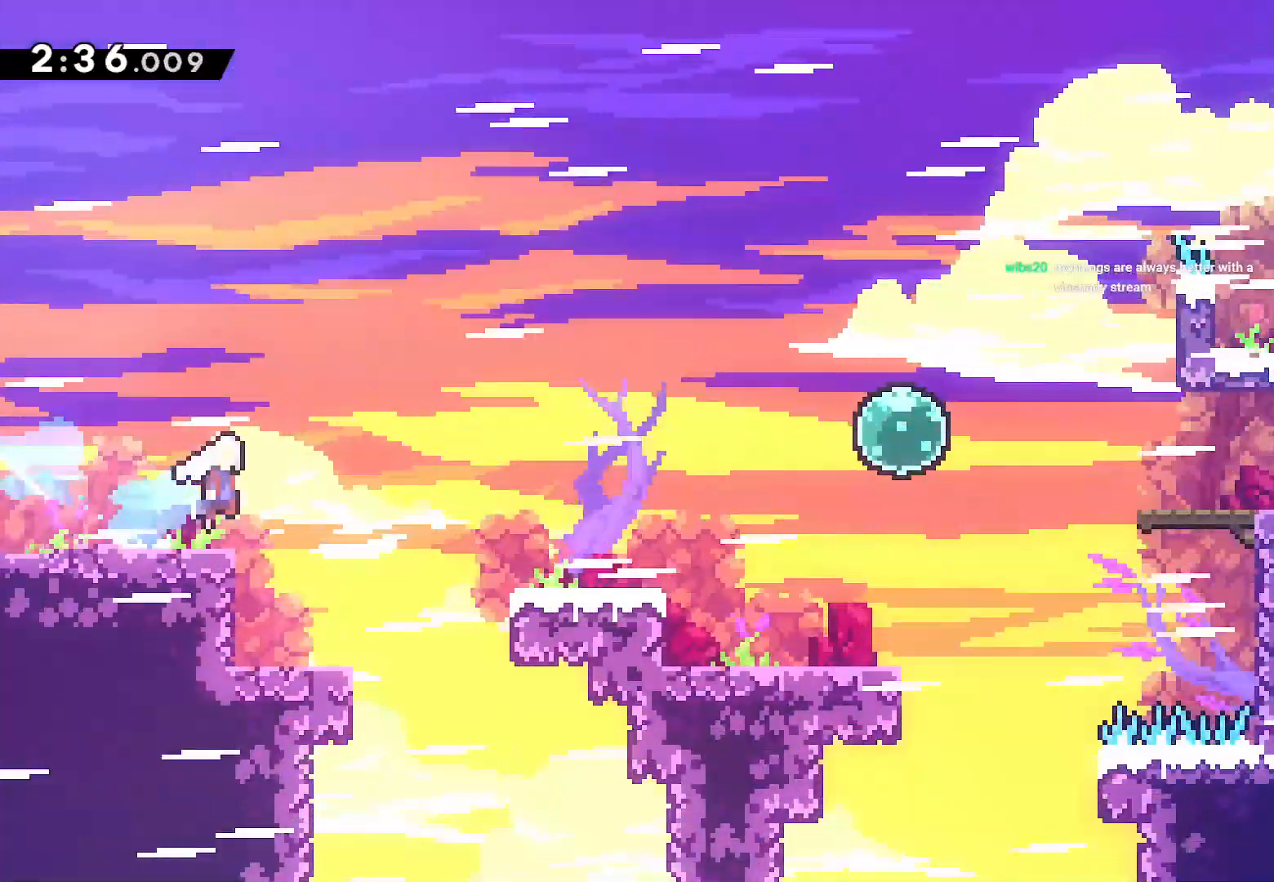
{"dt_ms": 500, "buttons": ["DPAD_RIGHT"], "left_stick": "center", "right_stick": "center", "events": [[50, "DPAD_DOWN", "up"], [67, "CROSS", "up"], [300, "CROSS", "down"], [450, "CROSS", "up"]]}
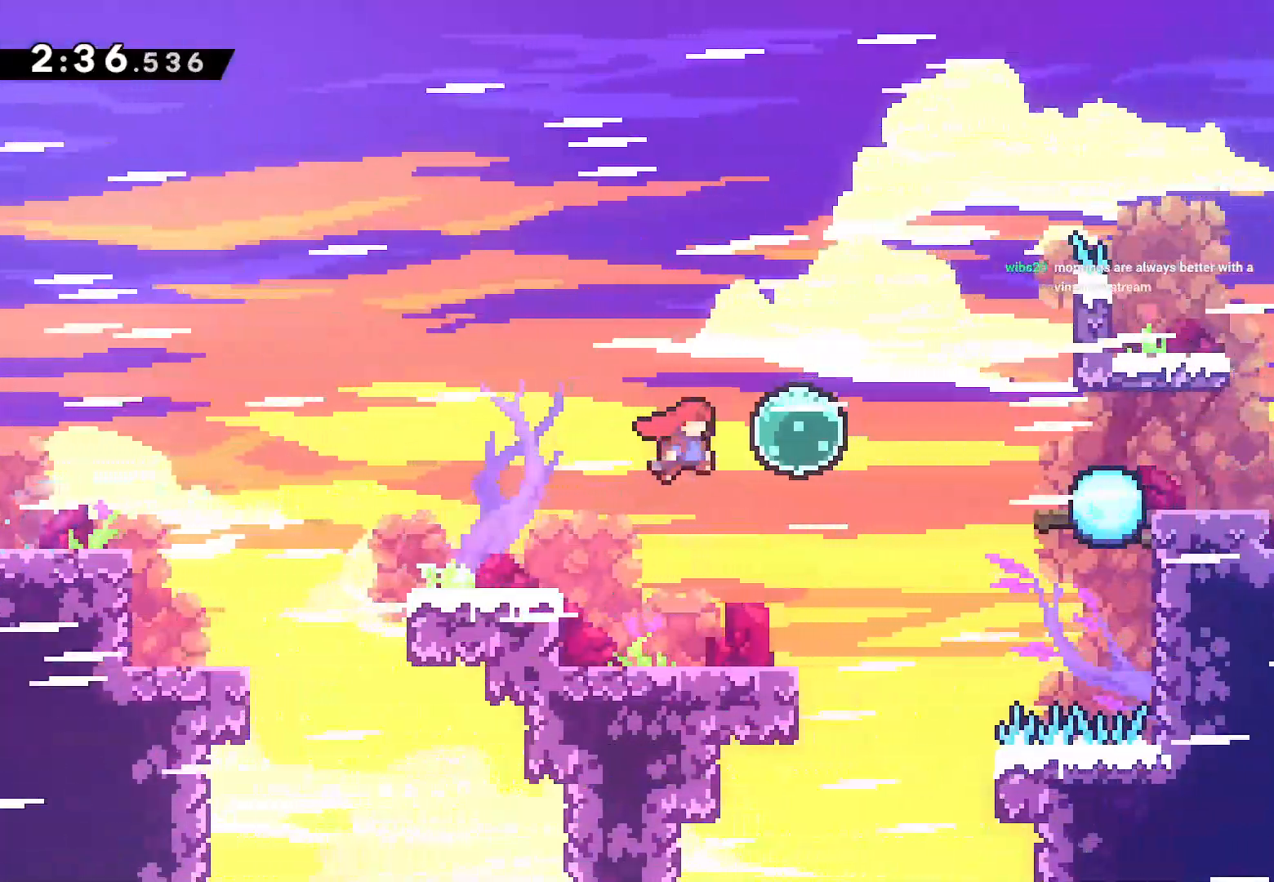
{"dt_ms": 500, "buttons": ["SQUARE", "DPAD_DOWN", "DPAD_RIGHT"], "left_stick": "center", "right_stick": "center", "events": [[33, "SQUARE", "down"], [167, "SQUARE", "up"], [250, "SQUARE", "down"], [367, "SQUARE", "up"], [383, "DPAD_DOWN", "down"], [500, "SQUARE", "down"]]}
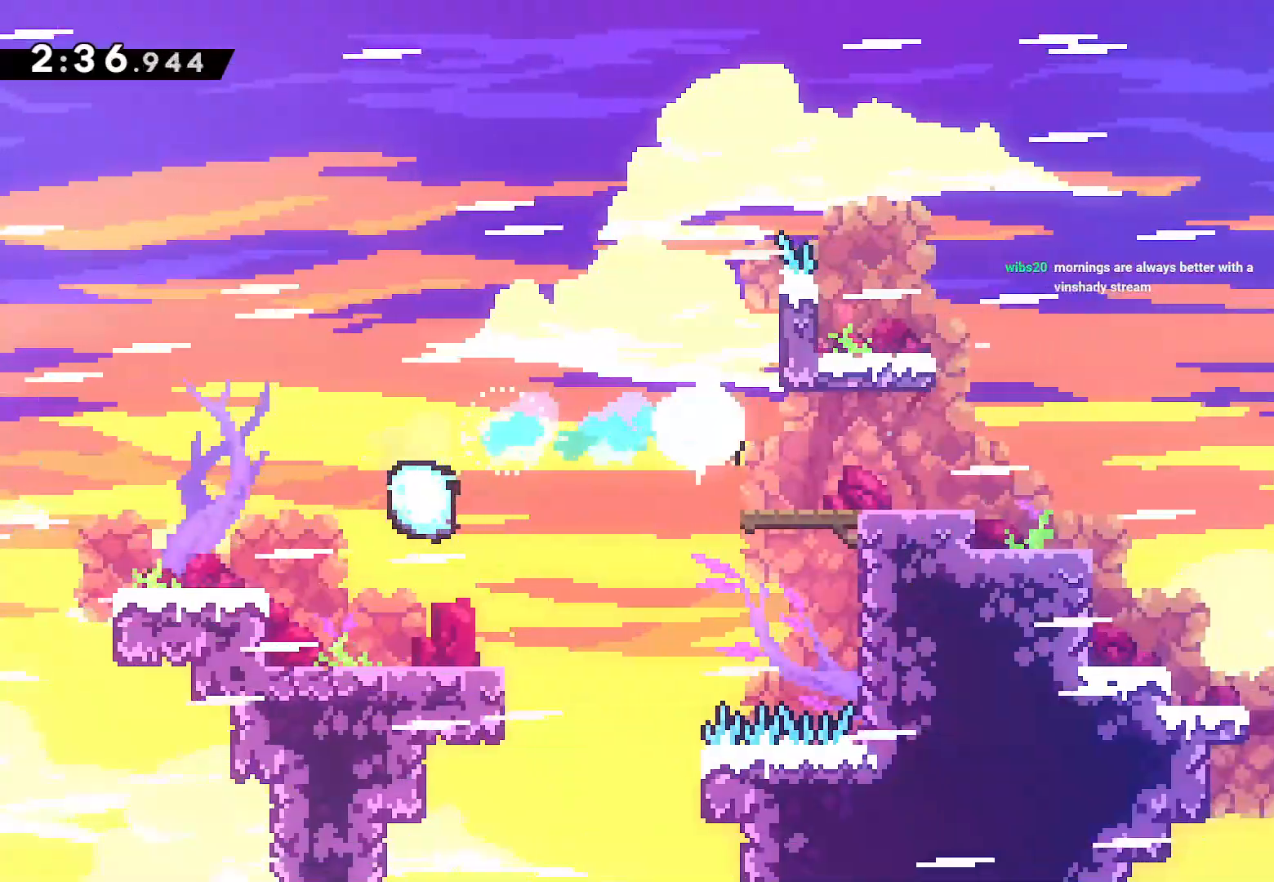
{"dt_ms": 500, "buttons": ["DPAD_DOWN", "DPAD_RIGHT"], "left_stick": "center", "right_stick": "center", "events": [[117, "SQUARE", "up"], [183, "CROSS", "down"], [467, "CROSS", "up"]]}
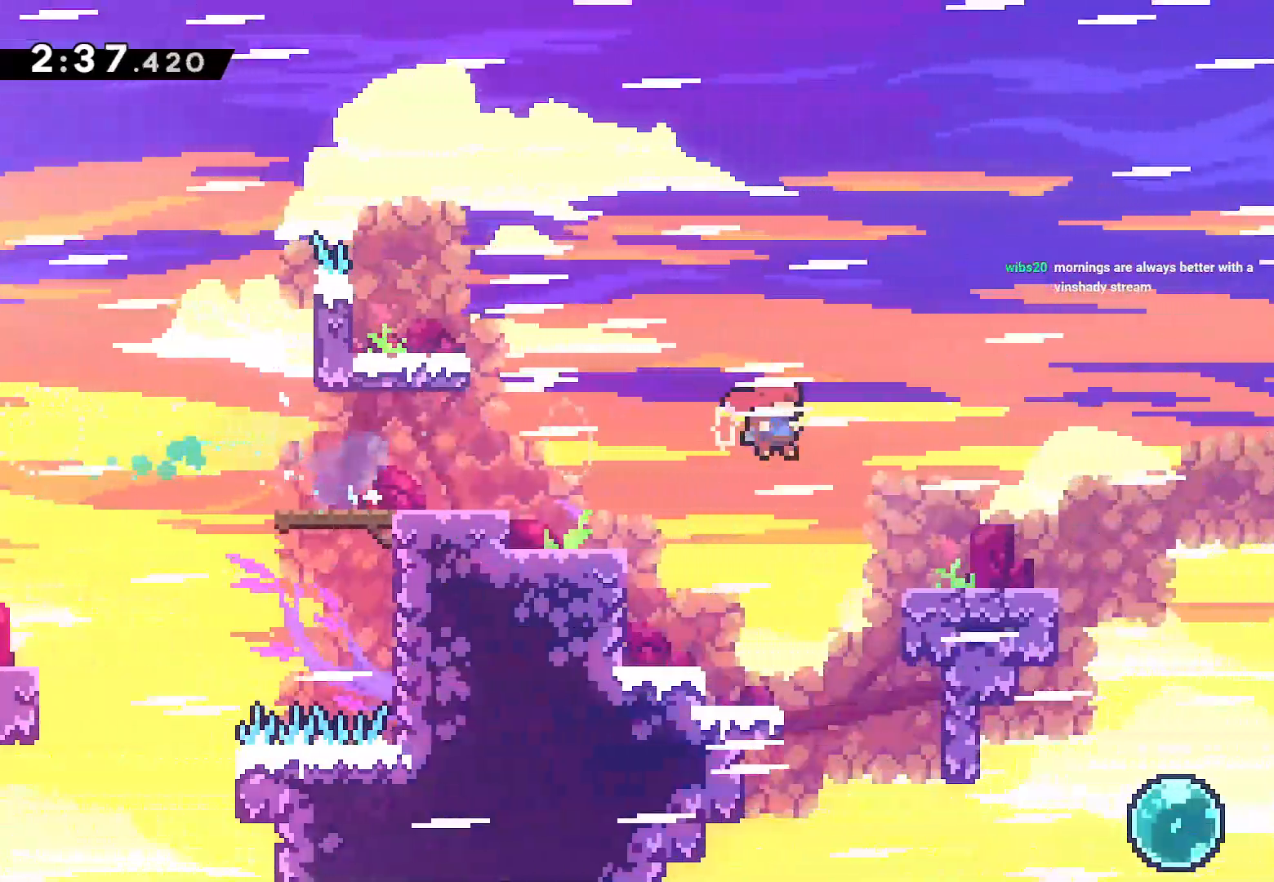
{"dt_ms": 500, "buttons": ["SQUARE", "DPAD_DOWN", "DPAD_RIGHT"], "left_stick": "center", "right_stick": "center", "events": [[67, "SQUARE", "down"], [200, "SQUARE", "up"], [283, "CROSS", "down"], [367, "CROSS", "up"], [467, "SQUARE", "down"]]}
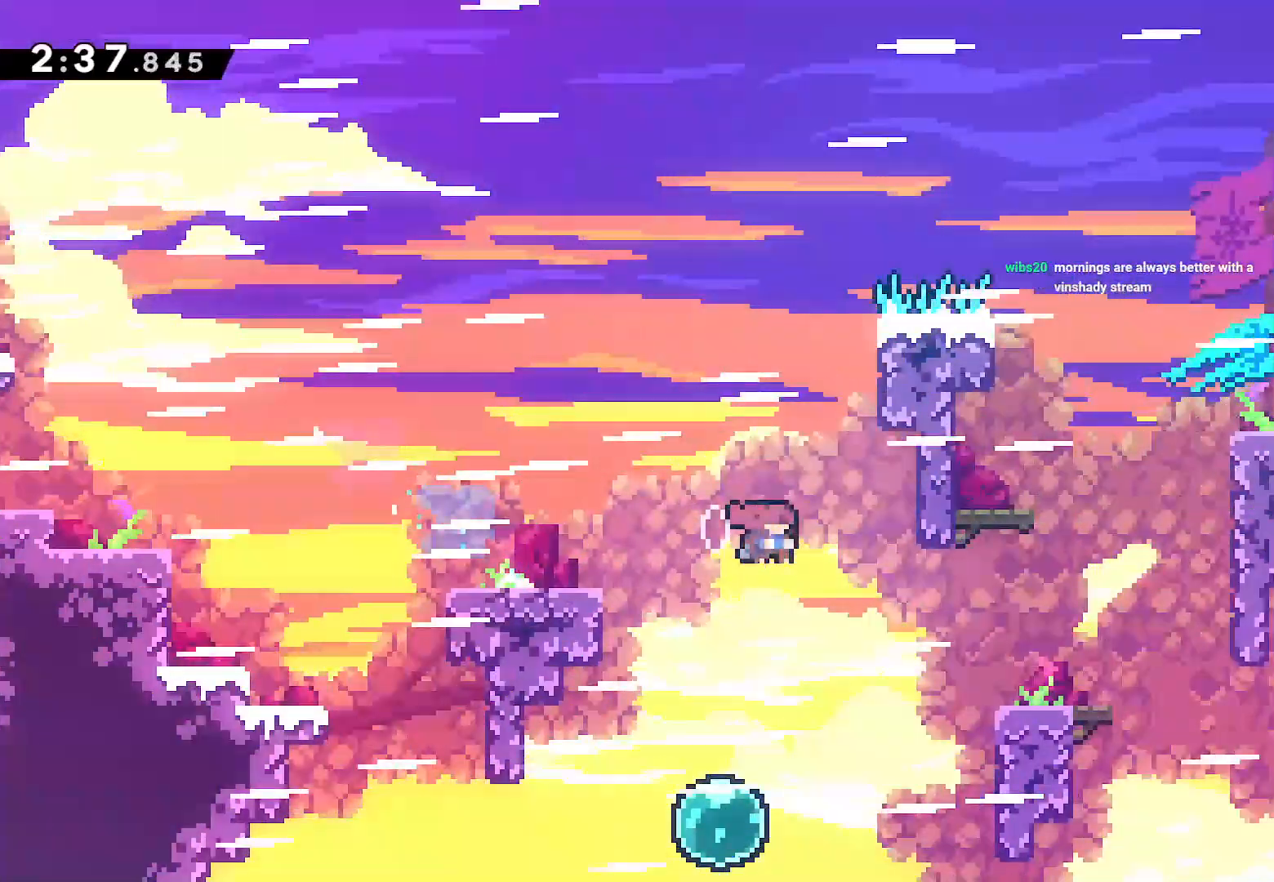
{"dt_ms": 500, "buttons": ["CROSS", "L2", "DPAD_RIGHT"], "left_stick": "center", "right_stick": "center", "events": [[83, "SQUARE", "up"], [150, "DPAD_DOWN", "up"], [267, "CROSS", "down"], [267, "L2", "down"], [433, "CROSS", "up"], [500, "CROSS", "down"]]}
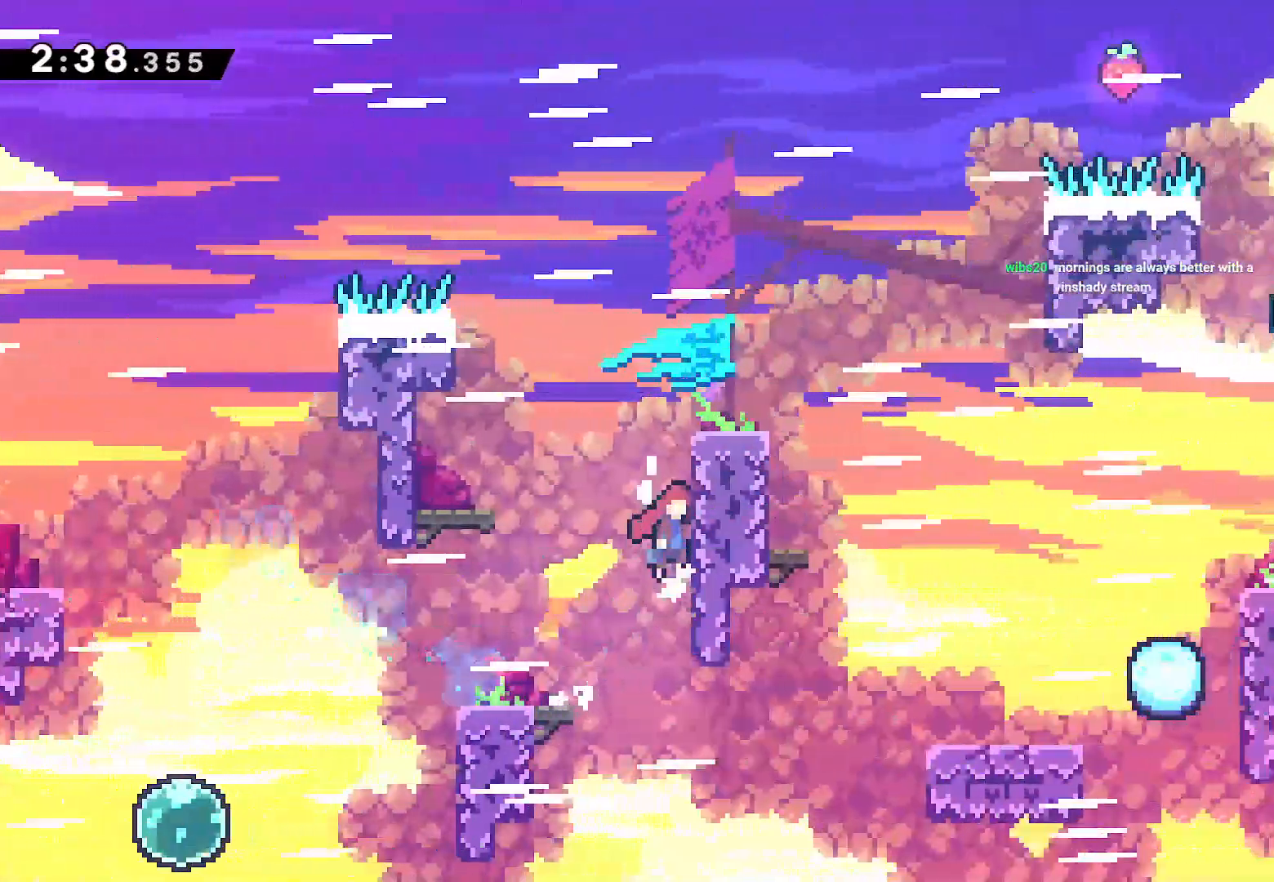
{"dt_ms": 500, "buttons": ["DPAD_DOWN", "DPAD_RIGHT"], "left_stick": "center", "right_stick": "center", "events": [[100, "DPAD_UP", "down"], [117, "CROSS", "up"], [167, "CROSS", "down"], [367, "CROSS", "up"], [400, "DPAD_UP", "up"], [450, "DPAD_DOWN", "down"], [450, "L2", "up"]]}